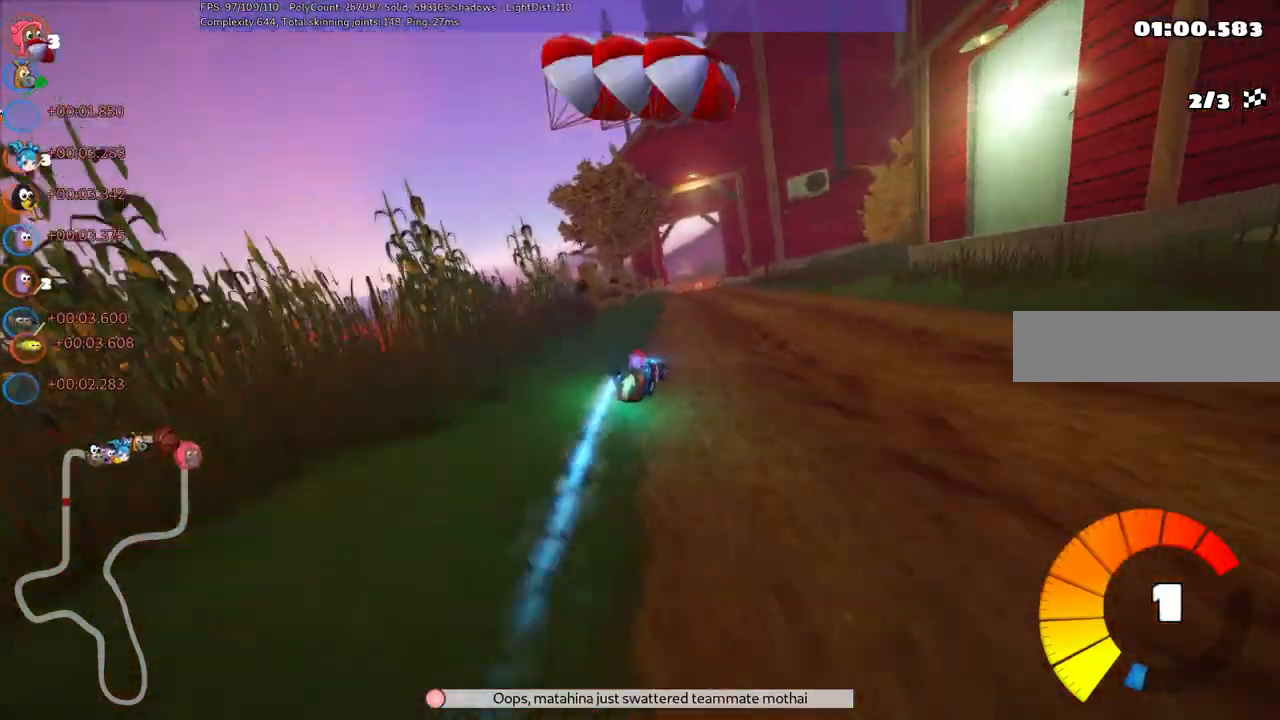
Gameplay with keyboard; each line is a JSON object with the keys held at the frame after it. "events" lists presses ("down") and releases ("up") of ".", "/", "alt_r", "b", "c", "comma", "ctrl_r", "d", "down", "f", "g", "h", "j", "k", "l", "left", "m", "n", "quote", "return", "right", "semicolon", "shift_r", "space", "super", "up" and "v" between this image and that frame as [ms after this image, input, new state], when the widget could be followed in between. No other keys are recorded. Mouse input is not recorded.
{"keys": ["left", "m", "up"], "events": []}
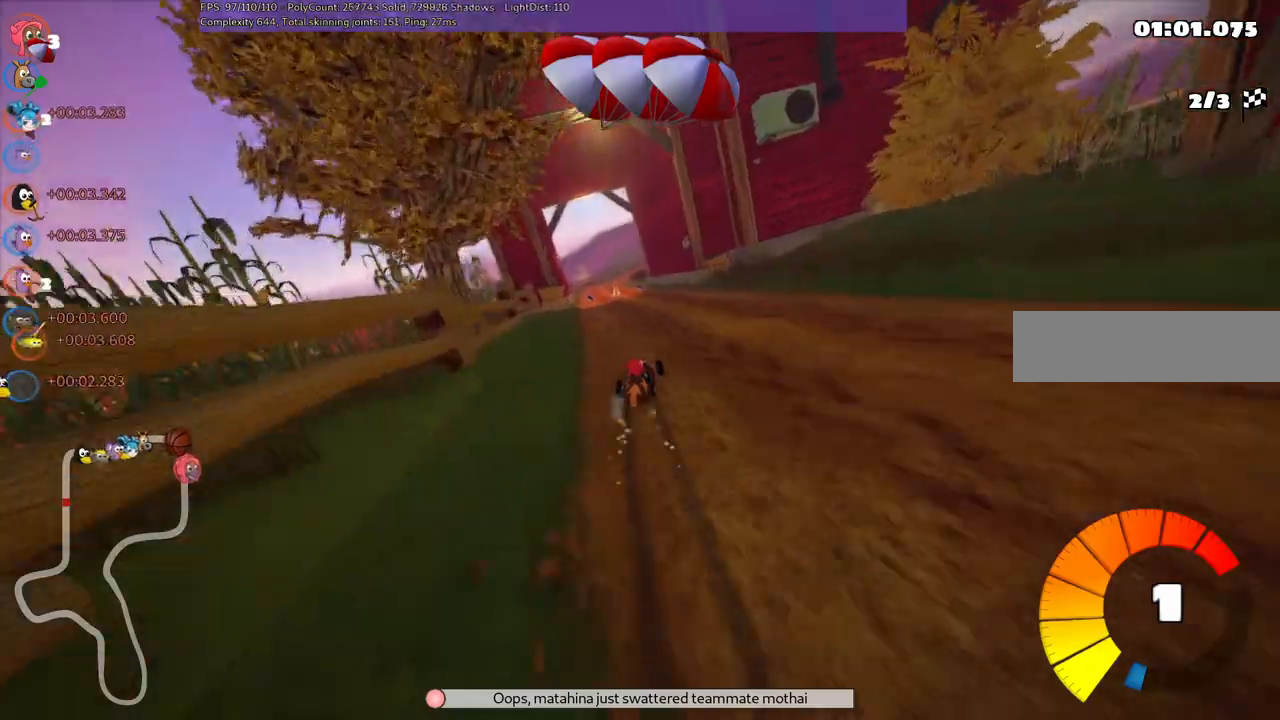
{"keys": ["left", "m", "up"], "events": []}
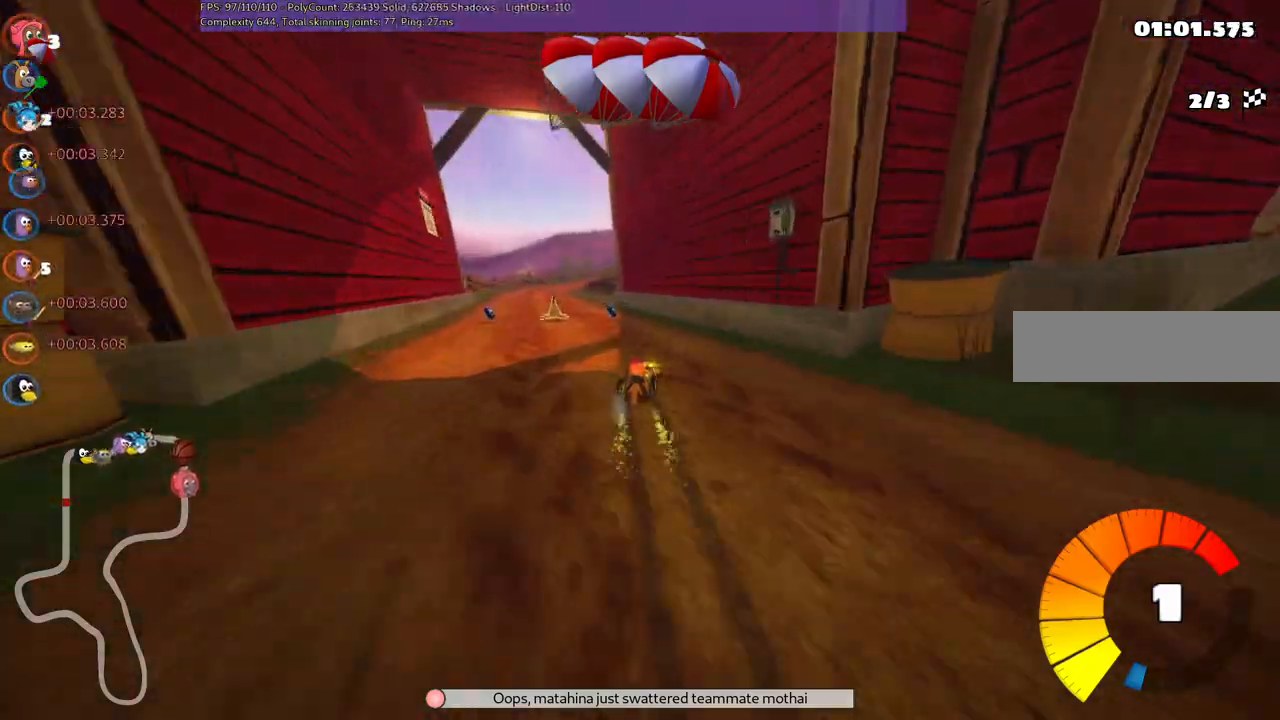
{"keys": ["left", "up"], "events": [[100, "m", "up"], [100, "n", "down"], [283, "n", "up"]]}
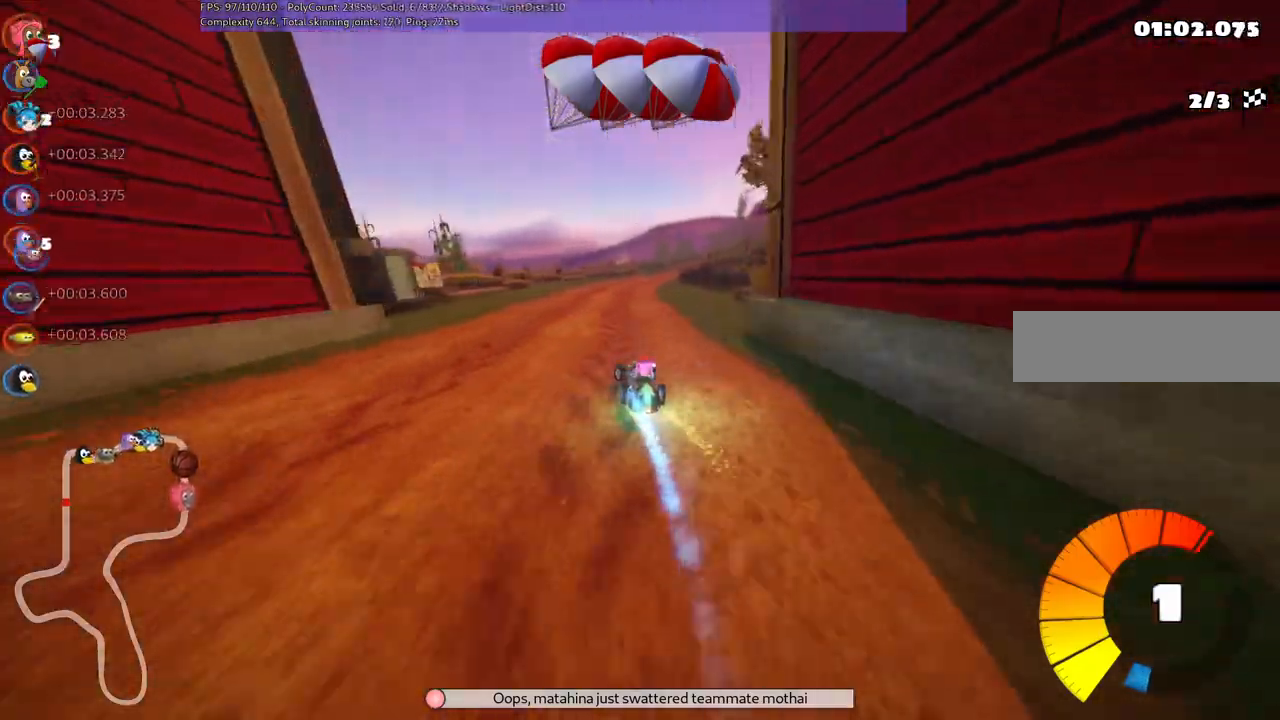
{"keys": ["left", "m", "right", "up"], "events": [[33, "left", "up"], [83, "right", "down"], [117, "m", "down"], [217, "left", "down"], [267, "right", "up"], [350, "right", "down"]]}
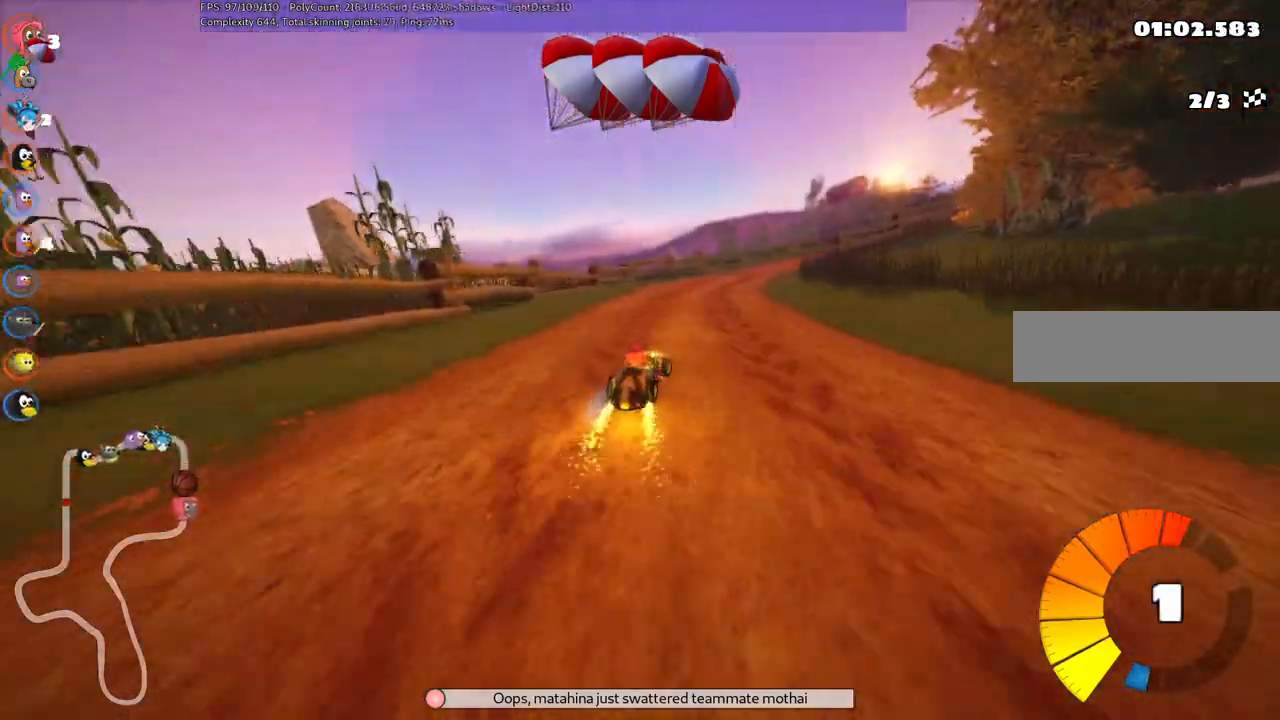
{"keys": ["left", "m", "up"], "events": [[50, "right", "up"], [183, "right", "down"], [267, "right", "up"]]}
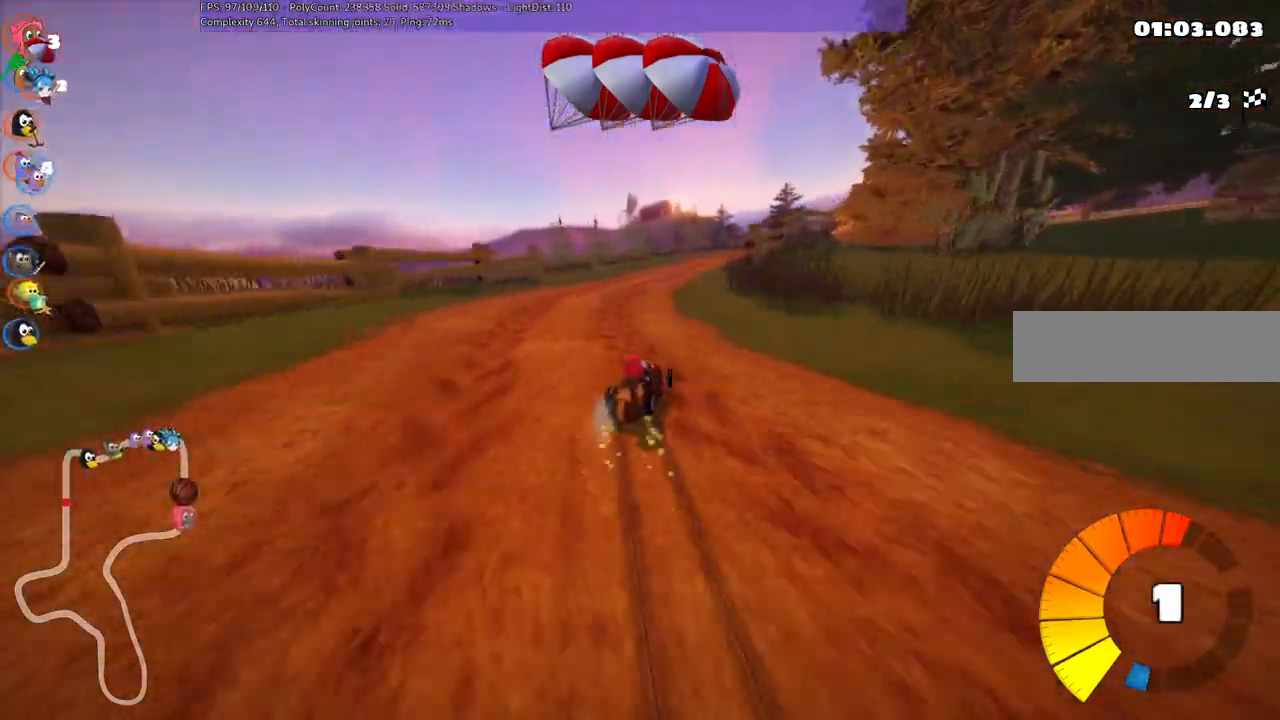
{"keys": ["left", "m", "n", "up"], "events": [[17, "right", "down"], [100, "right", "up"], [200, "right", "down"], [333, "right", "up"], [433, "n", "down"]]}
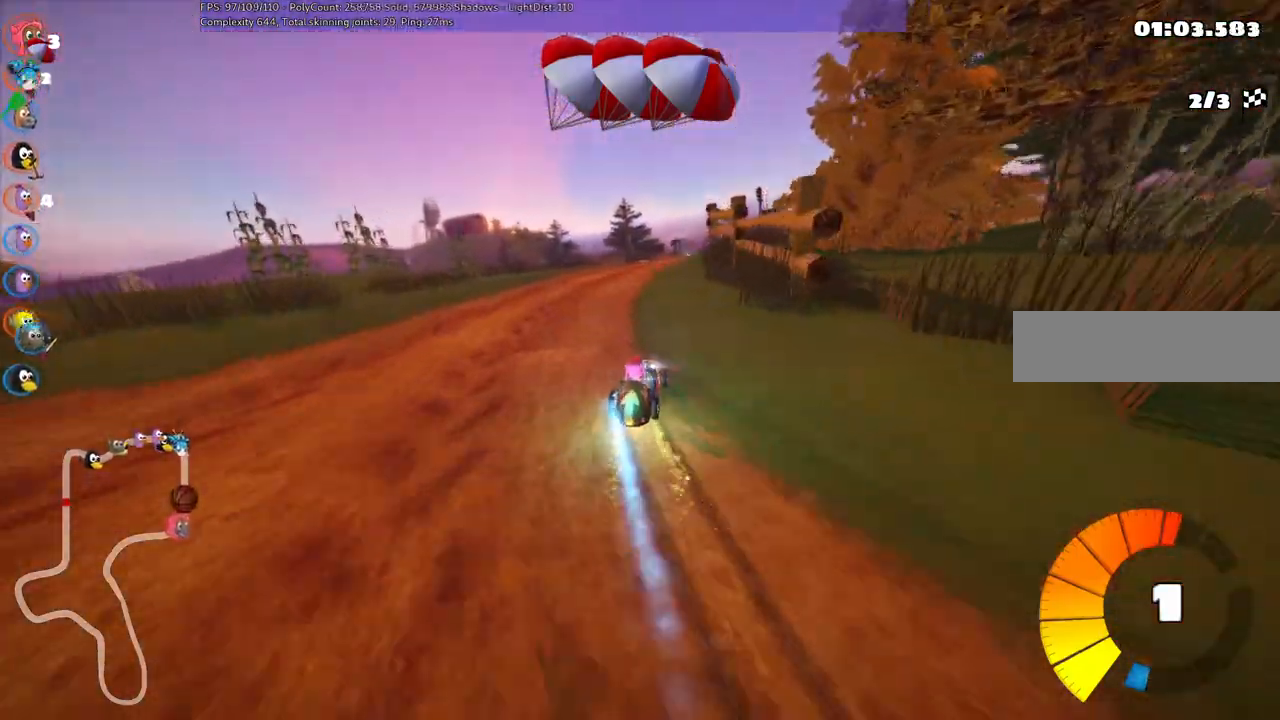
{"keys": ["left", "m", "up"], "events": [[67, "n", "up"], [67, "right", "down"], [217, "right", "up"]]}
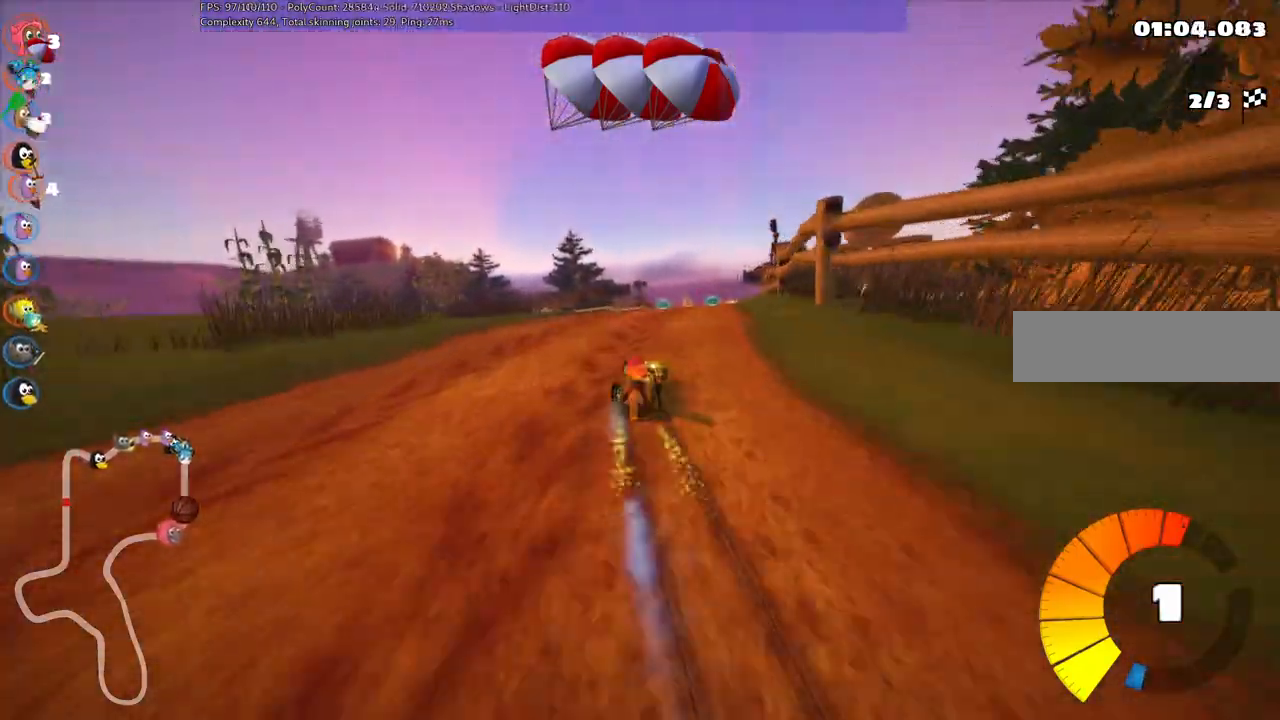
{"keys": ["left", "m", "up"], "events": [[267, "right", "down"], [367, "right", "up"]]}
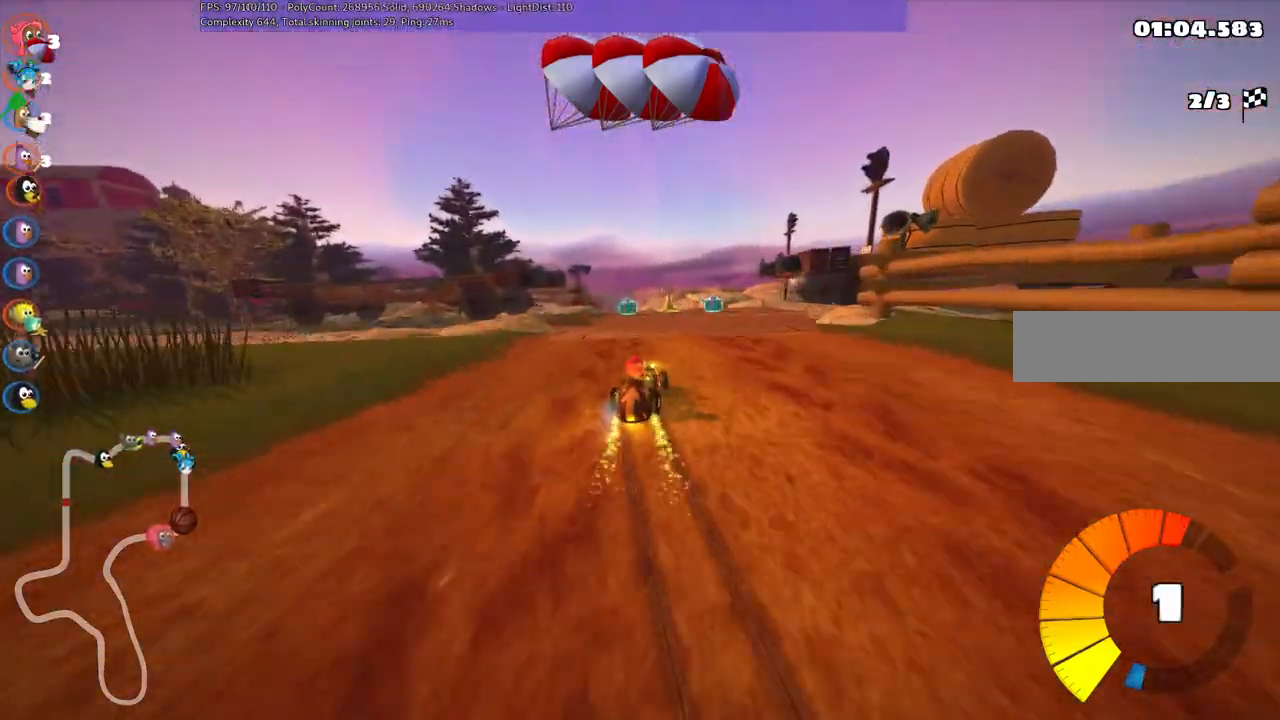
{"keys": ["left", "m", "up"], "events": []}
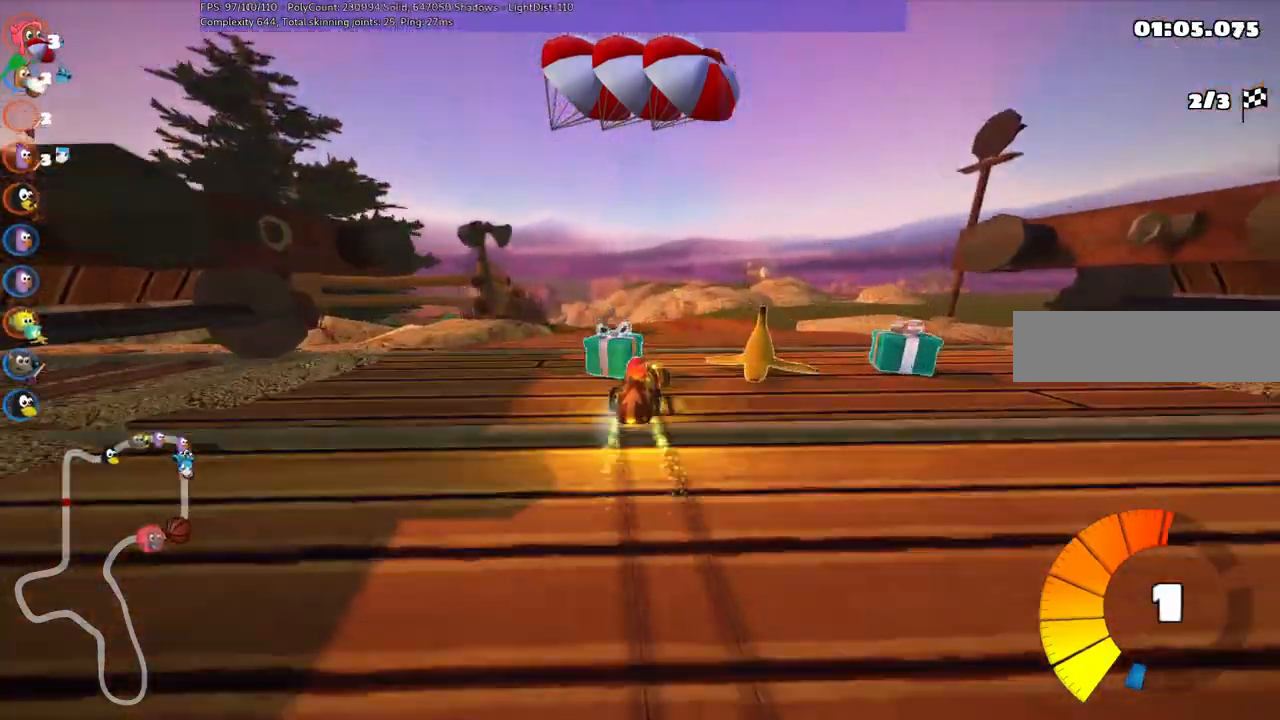
{"keys": ["left", "n", "up"], "events": [[383, "m", "up"], [383, "n", "down"]]}
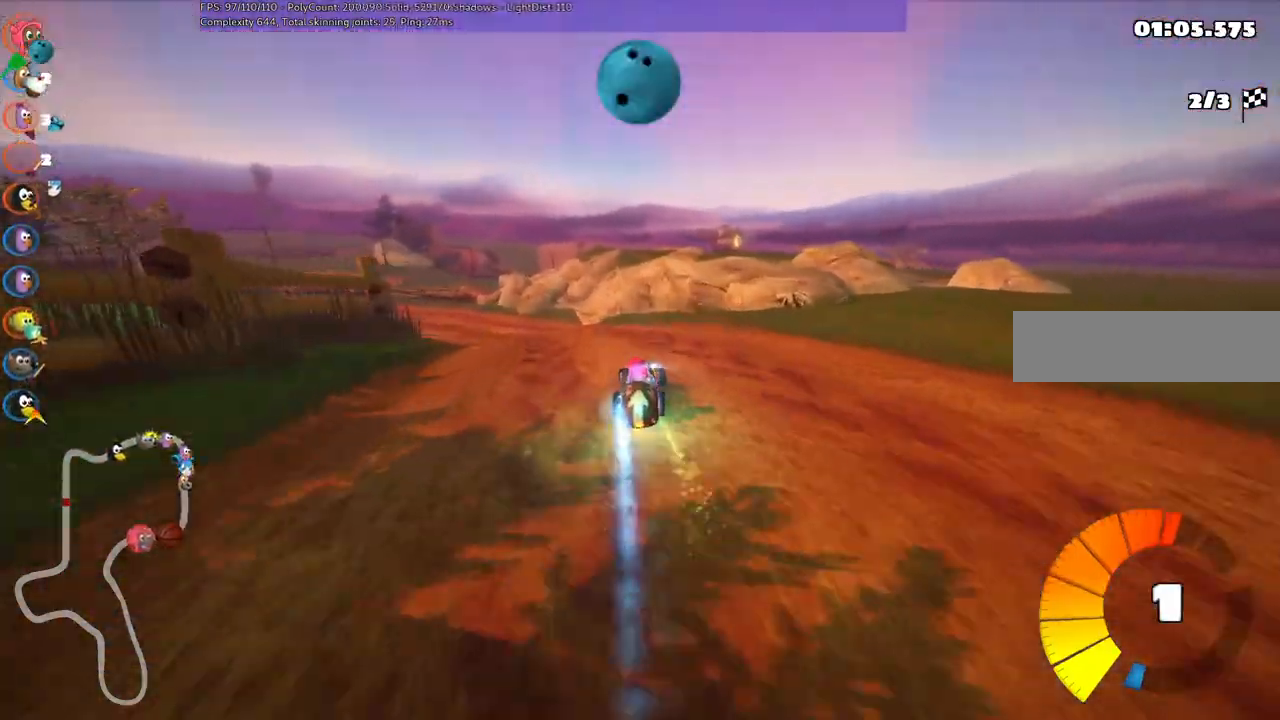
{"keys": ["up"], "events": [[83, "n", "up"], [267, "left", "up"]]}
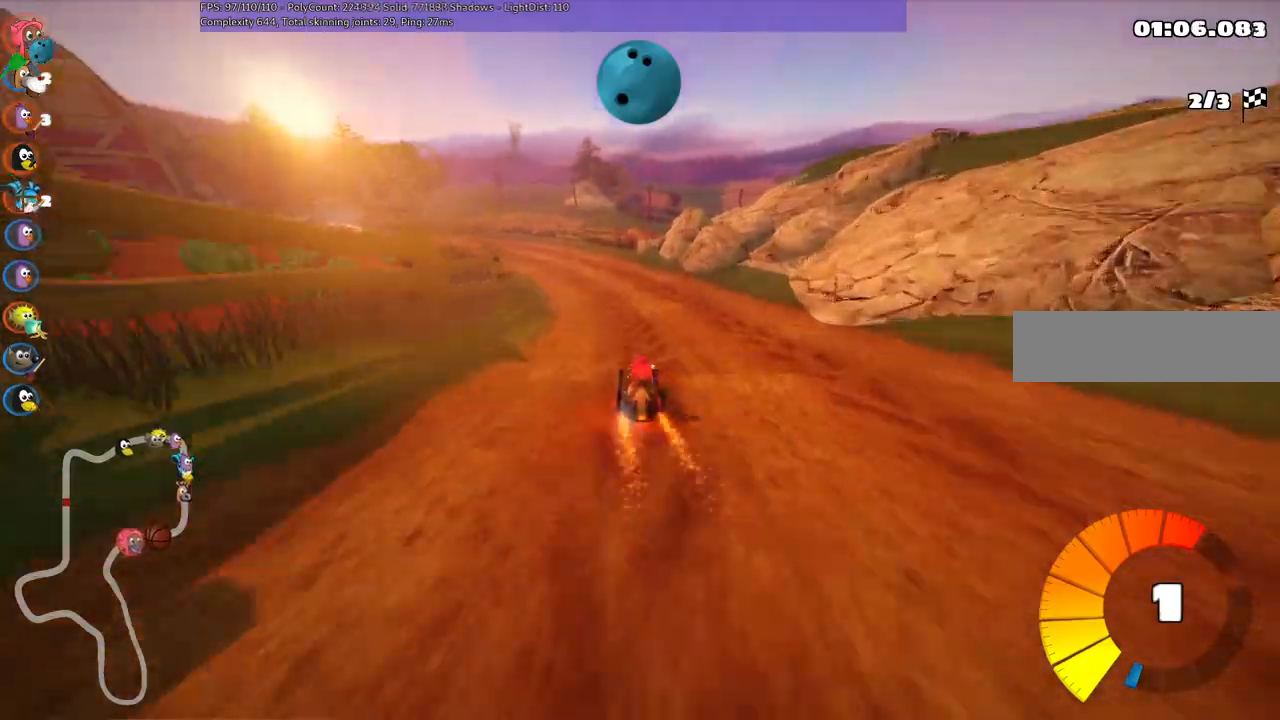
{"keys": ["m", "right", "up"], "events": [[83, "left", "down"], [83, "m", "down"], [133, "right", "down"], [183, "left", "up"], [333, "left", "down"], [417, "left", "up"]]}
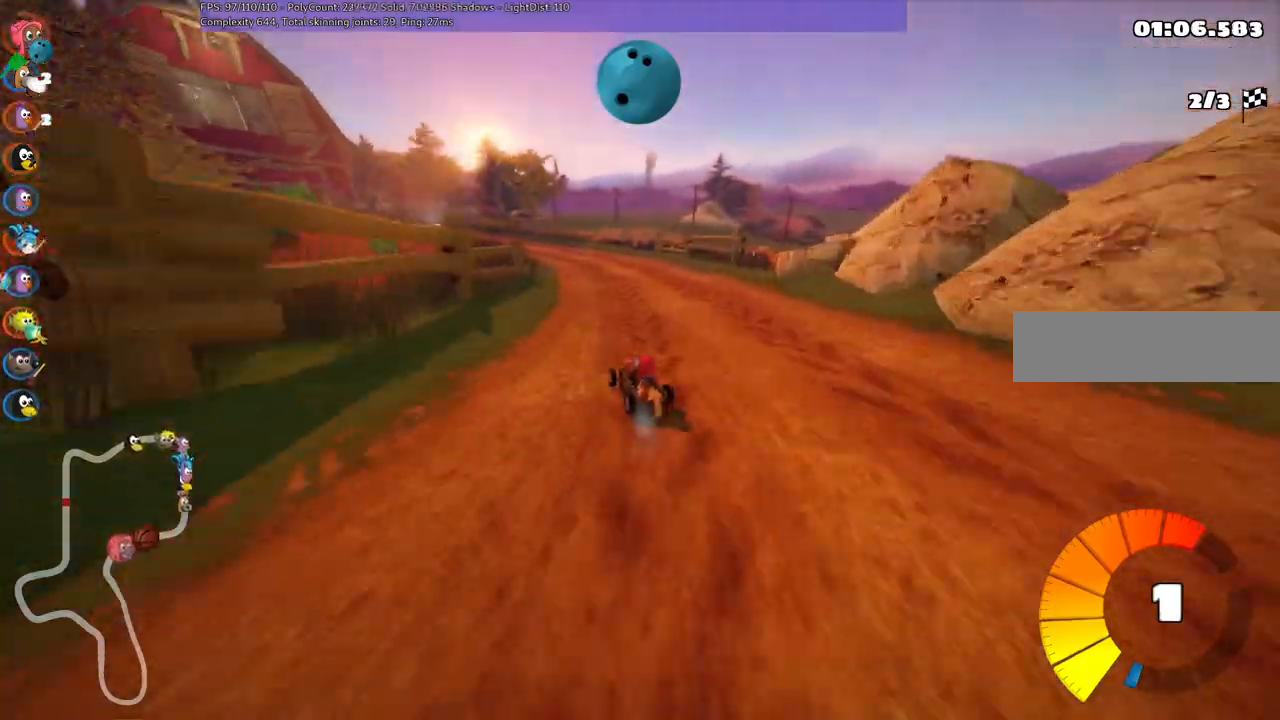
{"keys": ["m", "right", "up"], "events": [[67, "left", "down"], [167, "left", "up"], [333, "left", "down"], [383, "left", "up"]]}
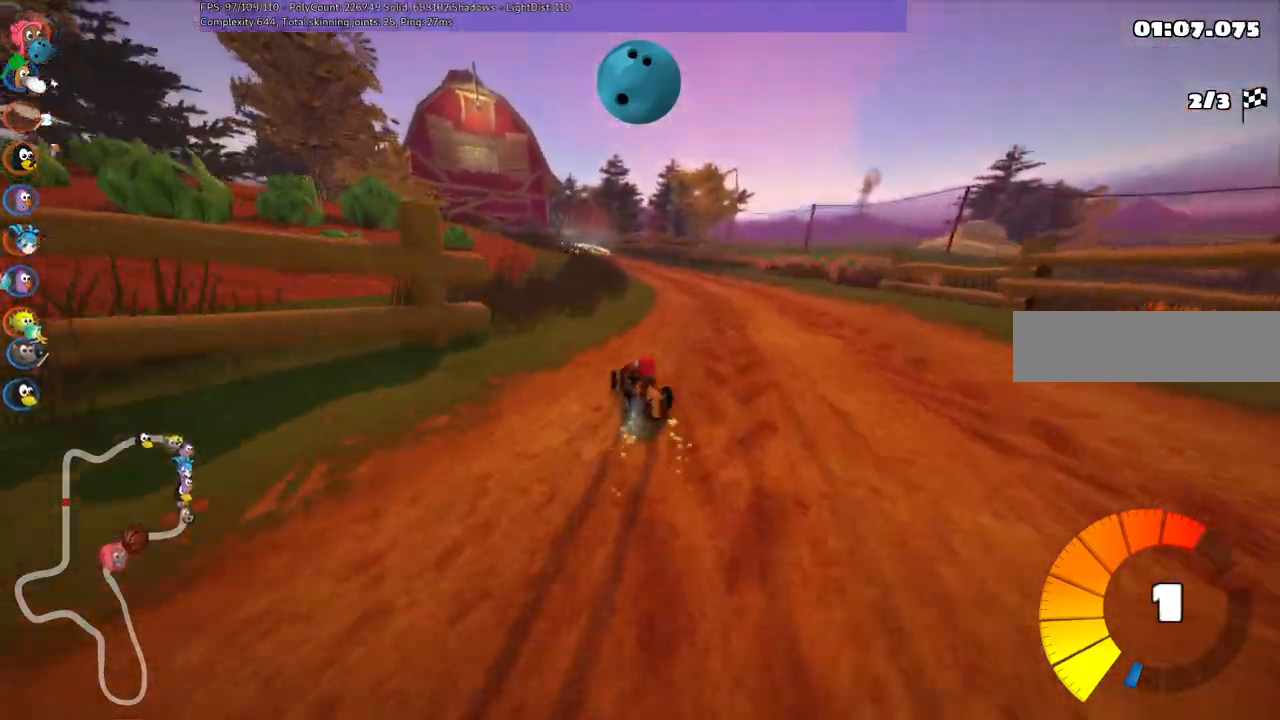
{"keys": ["up"], "events": [[317, "m", "up"], [317, "right", "up"]]}
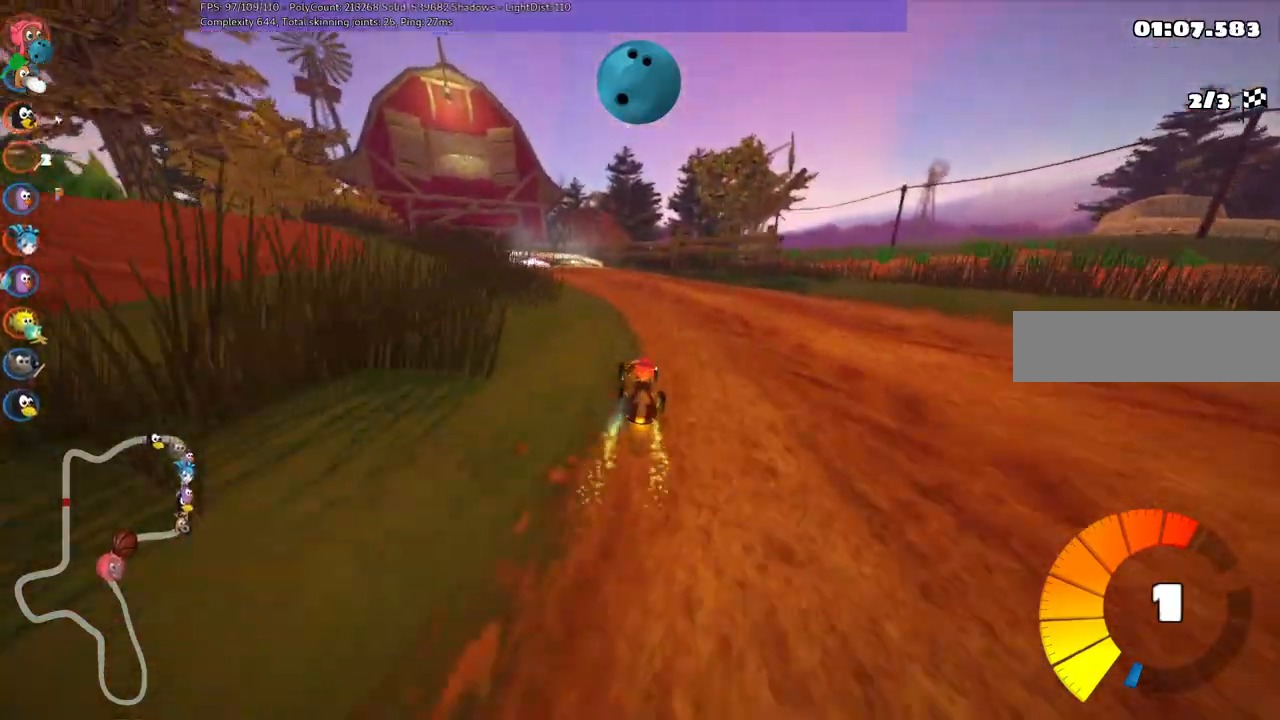
{"keys": ["up"], "events": [[83, "left", "down"], [467, "left", "up"]]}
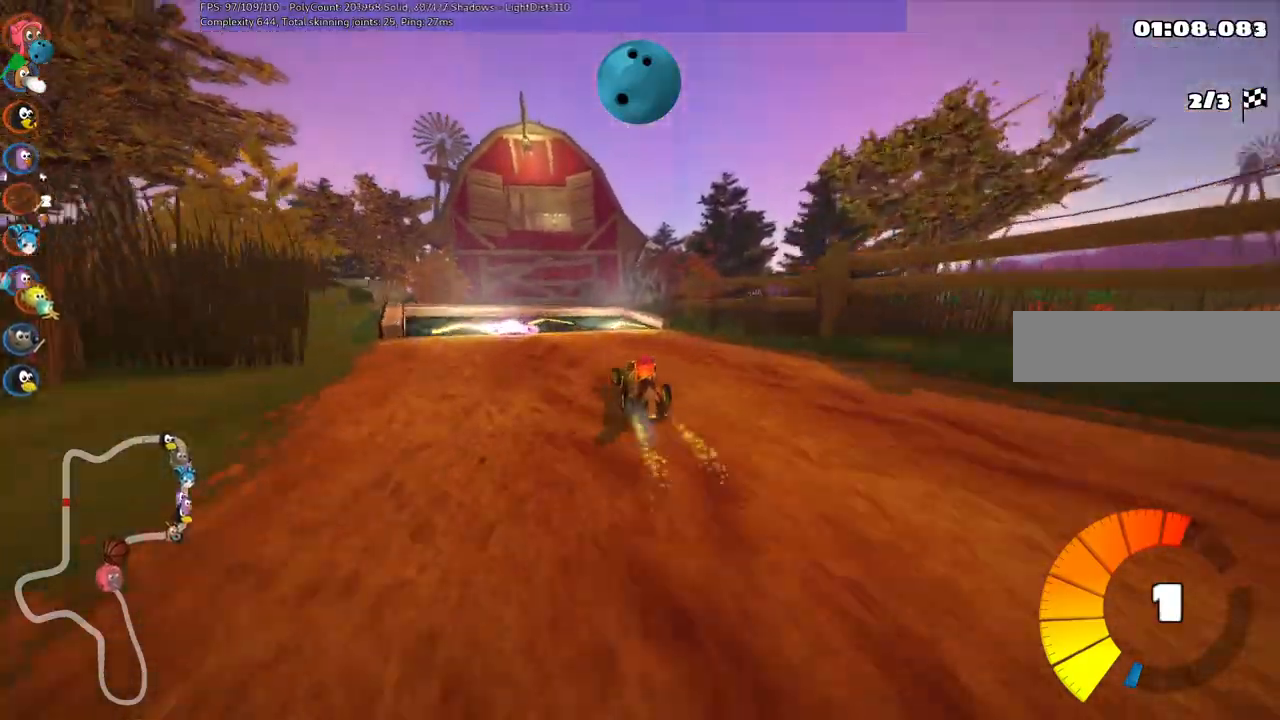
{"keys": ["up"], "events": []}
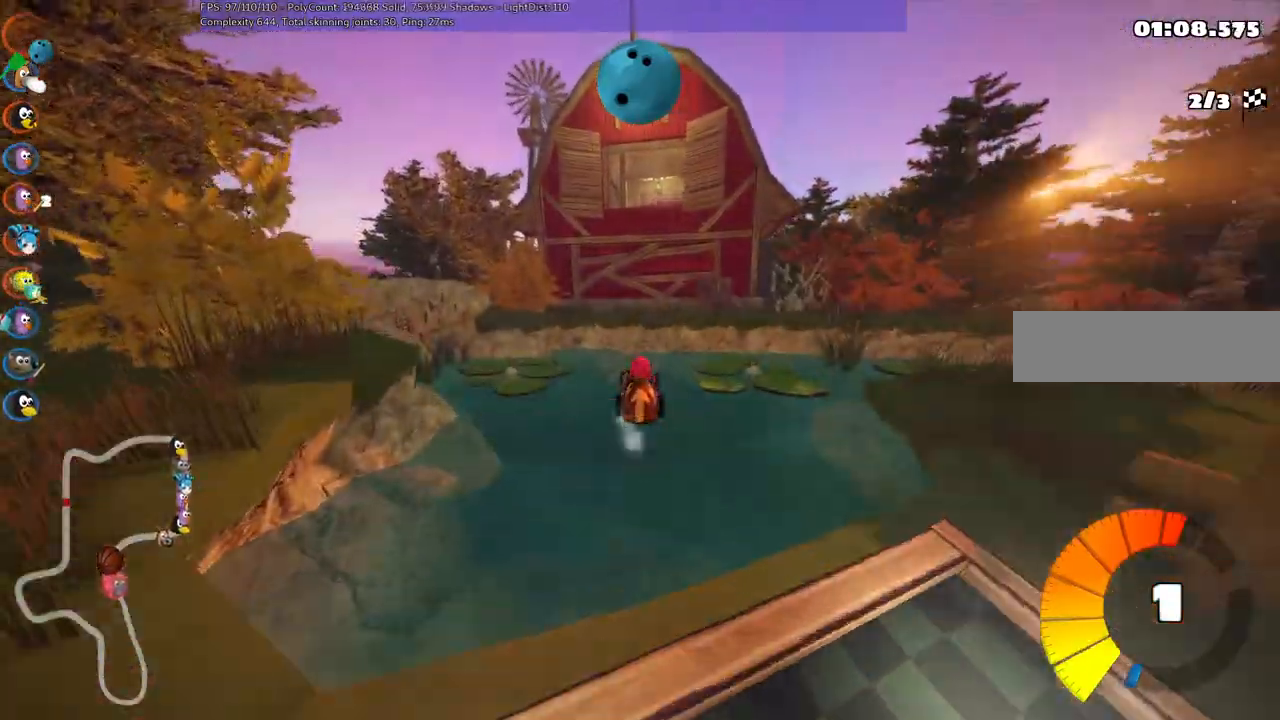
{"keys": ["up"], "events": []}
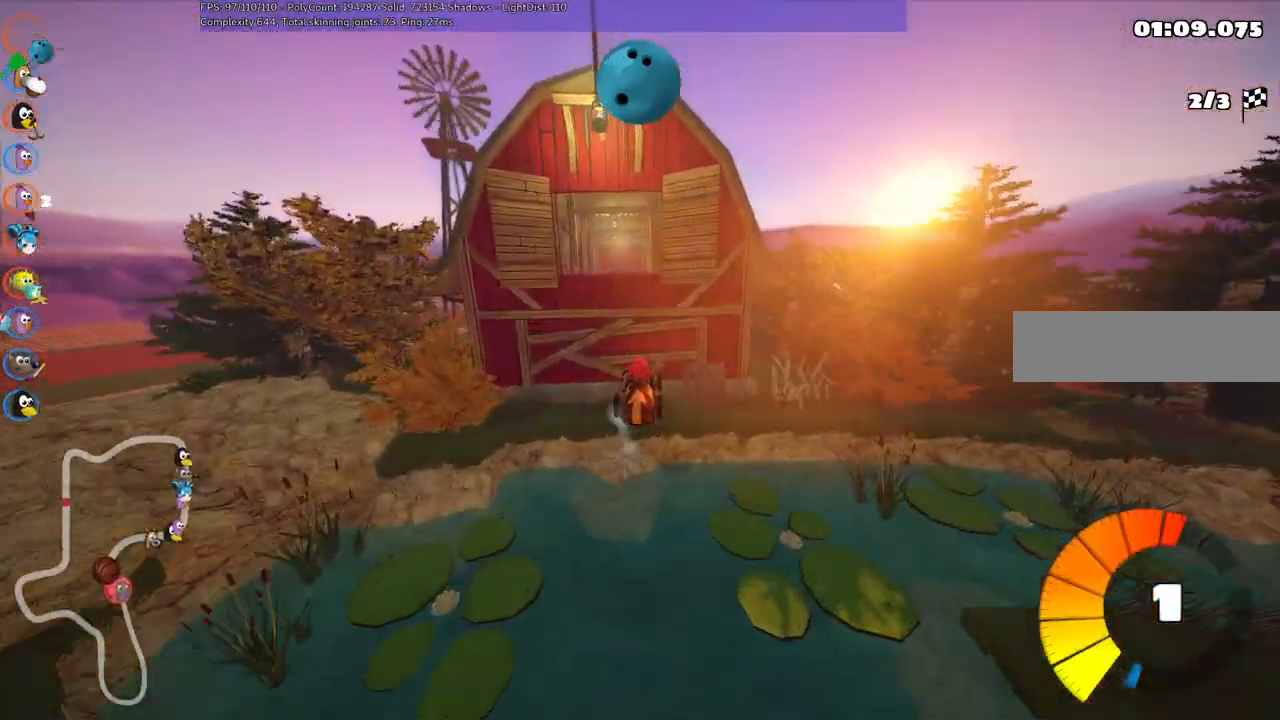
{"keys": ["up"], "events": []}
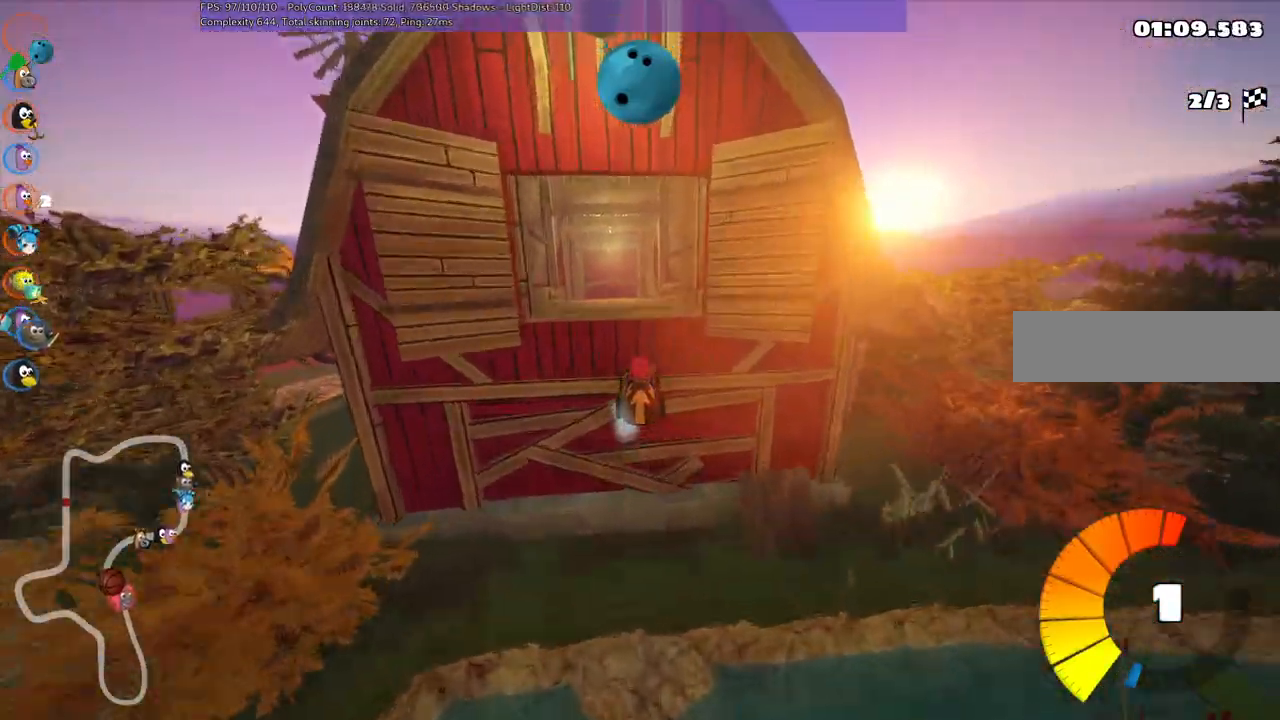
{"keys": ["up"], "events": []}
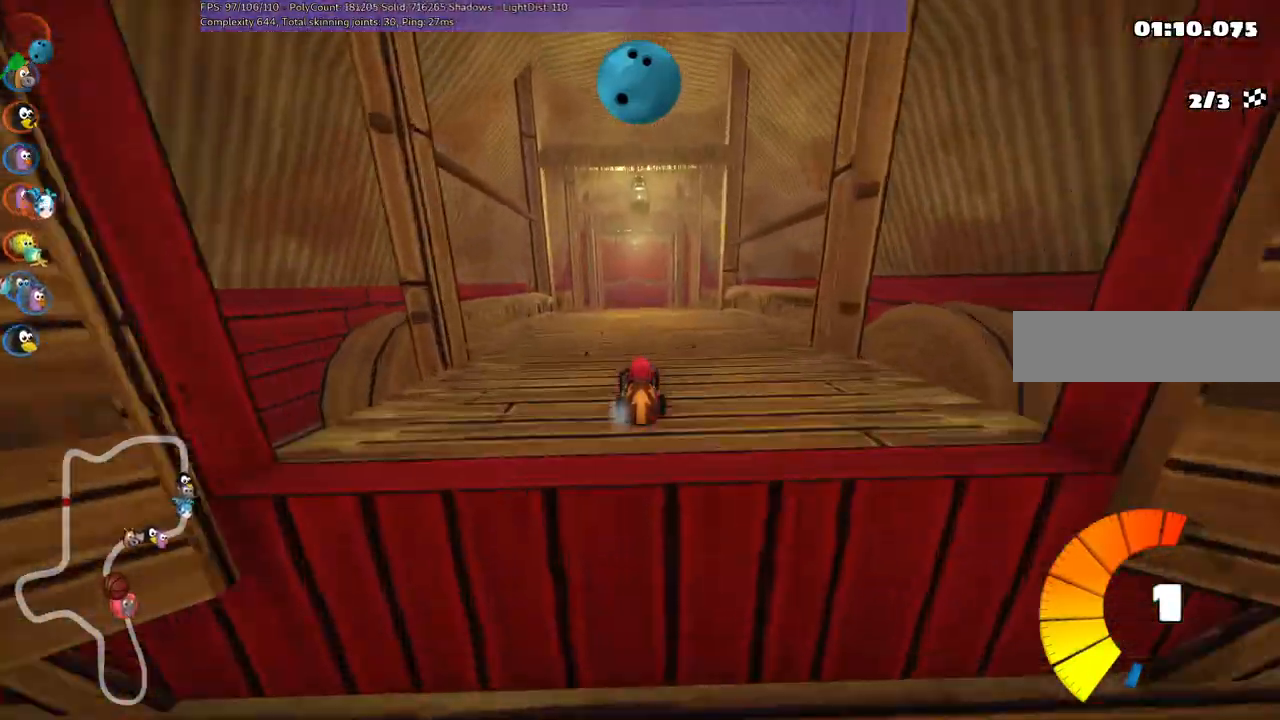
{"keys": ["up"], "events": [[67, "right", "down"], [150, "n", "down"], [150, "right", "up"], [483, "n", "up"]]}
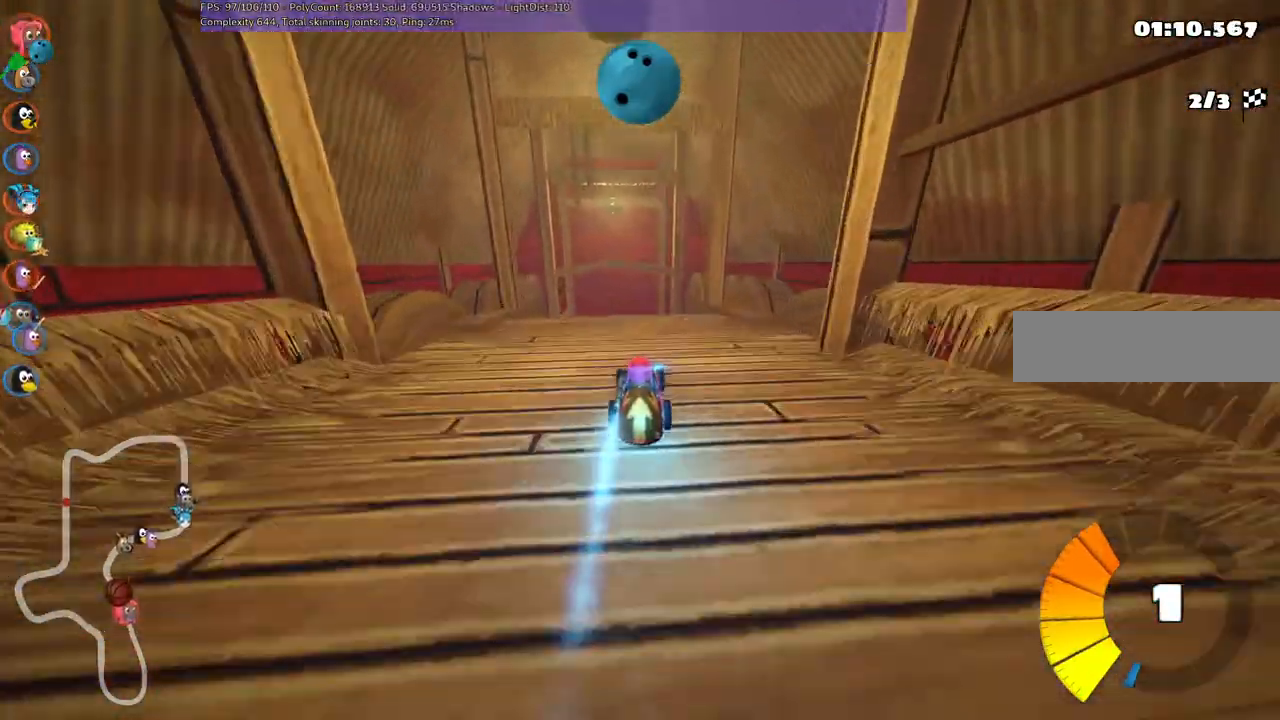
{"keys": ["b", "space", "up"], "events": [[33, "left", "down"], [167, "left", "up"], [300, "right", "down"], [400, "b", "down"], [400, "right", "up"], [500, "space", "down"]]}
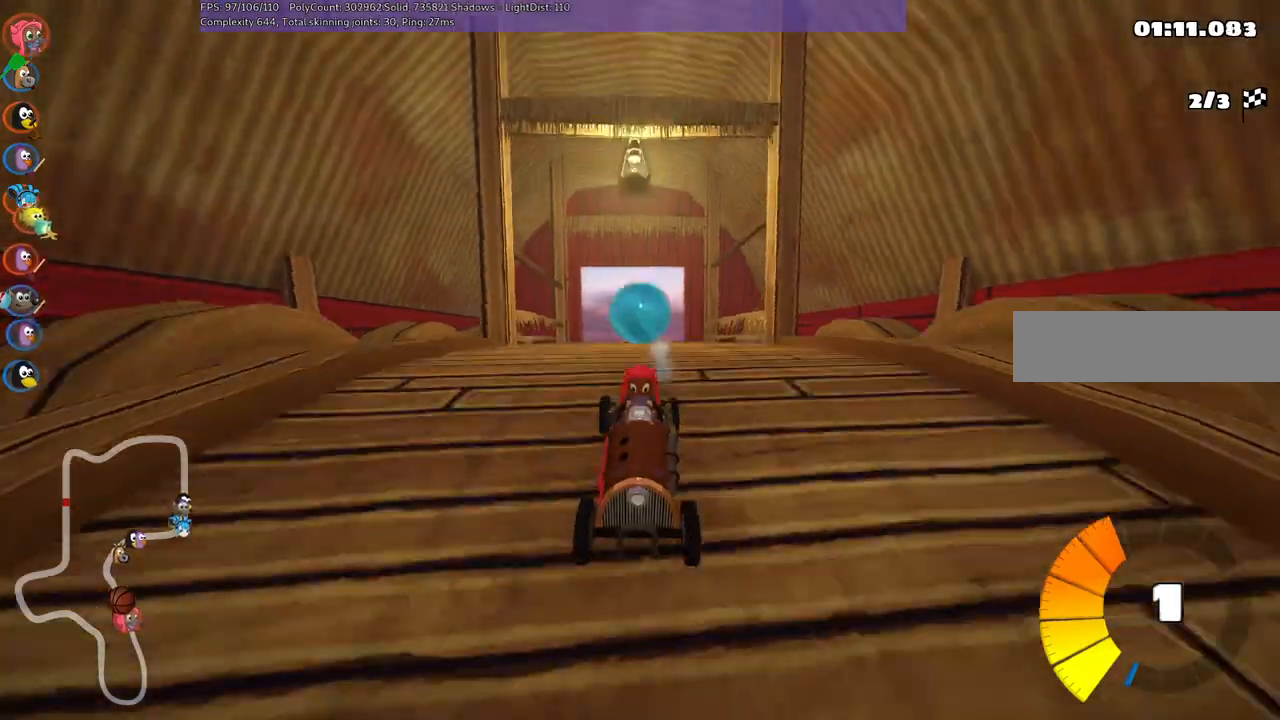
{"keys": ["left", "n", "up"], "events": [[150, "space", "up"], [233, "b", "up"], [500, "left", "down"], [500, "n", "down"]]}
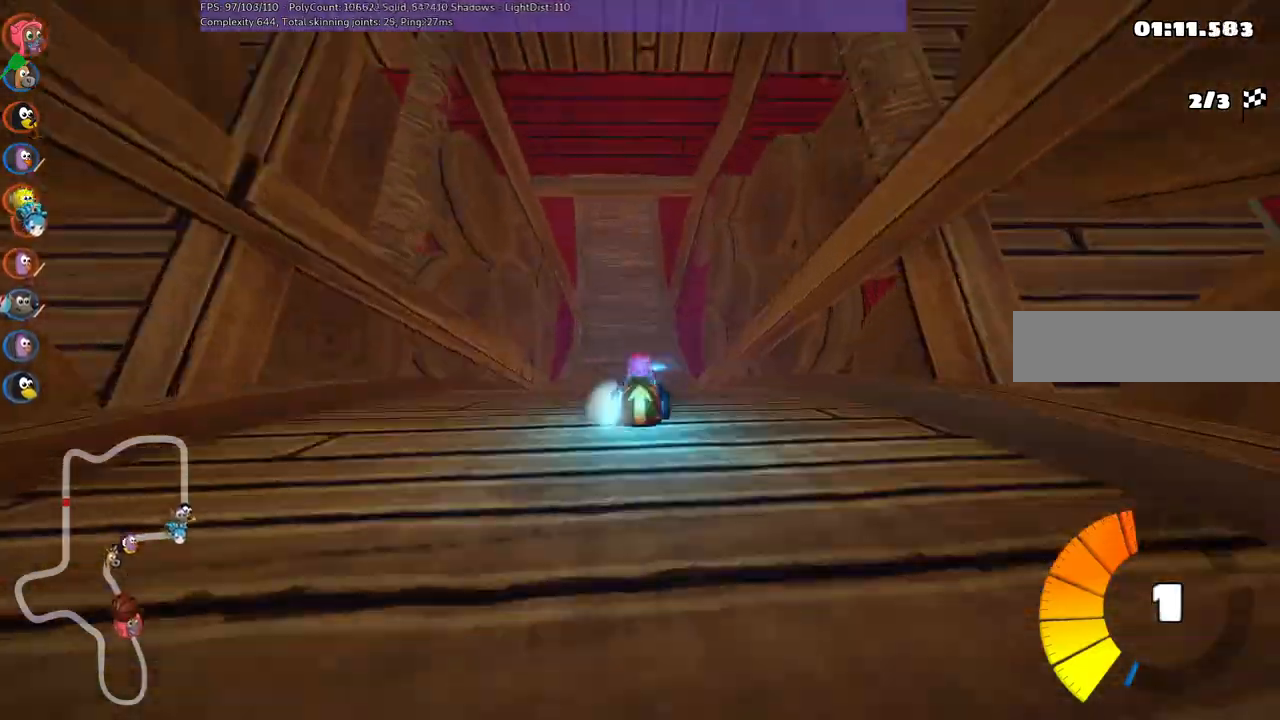
{"keys": ["right", "up"], "events": [[150, "left", "up"], [200, "n", "up"], [433, "right", "down"]]}
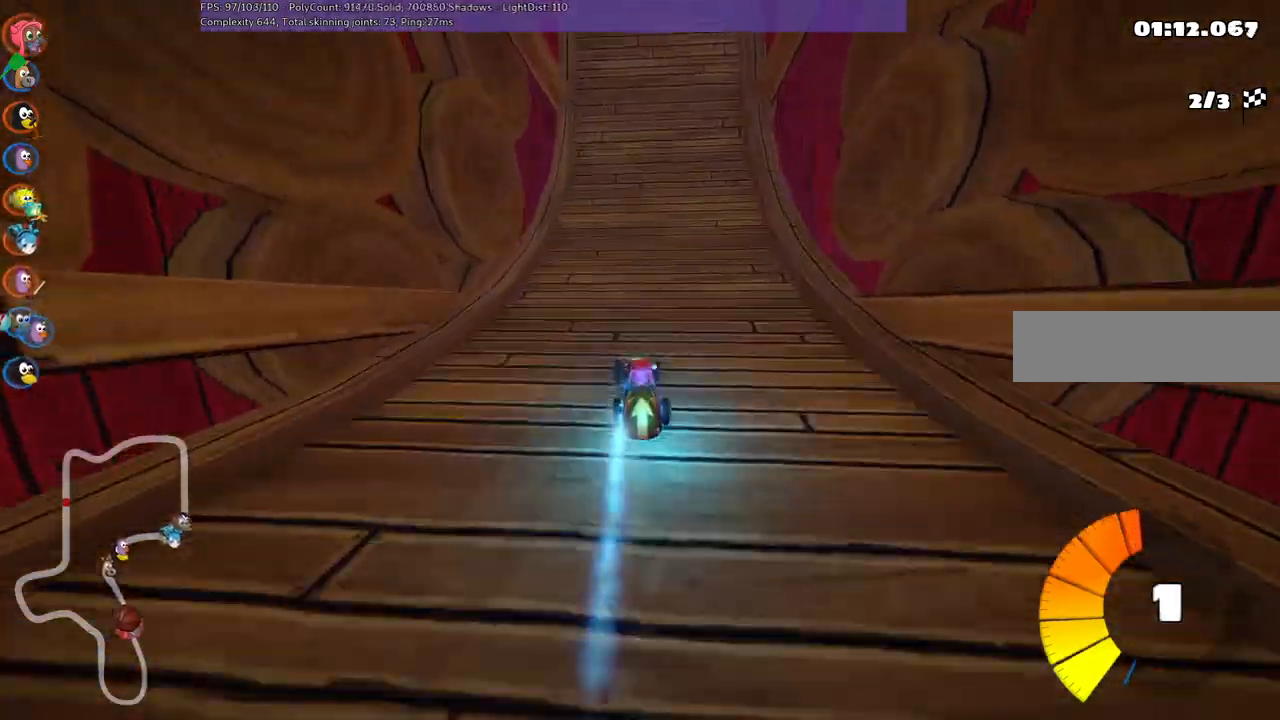
{"keys": ["m", "right", "up"], "events": [[167, "left", "down"], [167, "right", "up"], [217, "m", "down"], [267, "right", "down"], [317, "left", "up"]]}
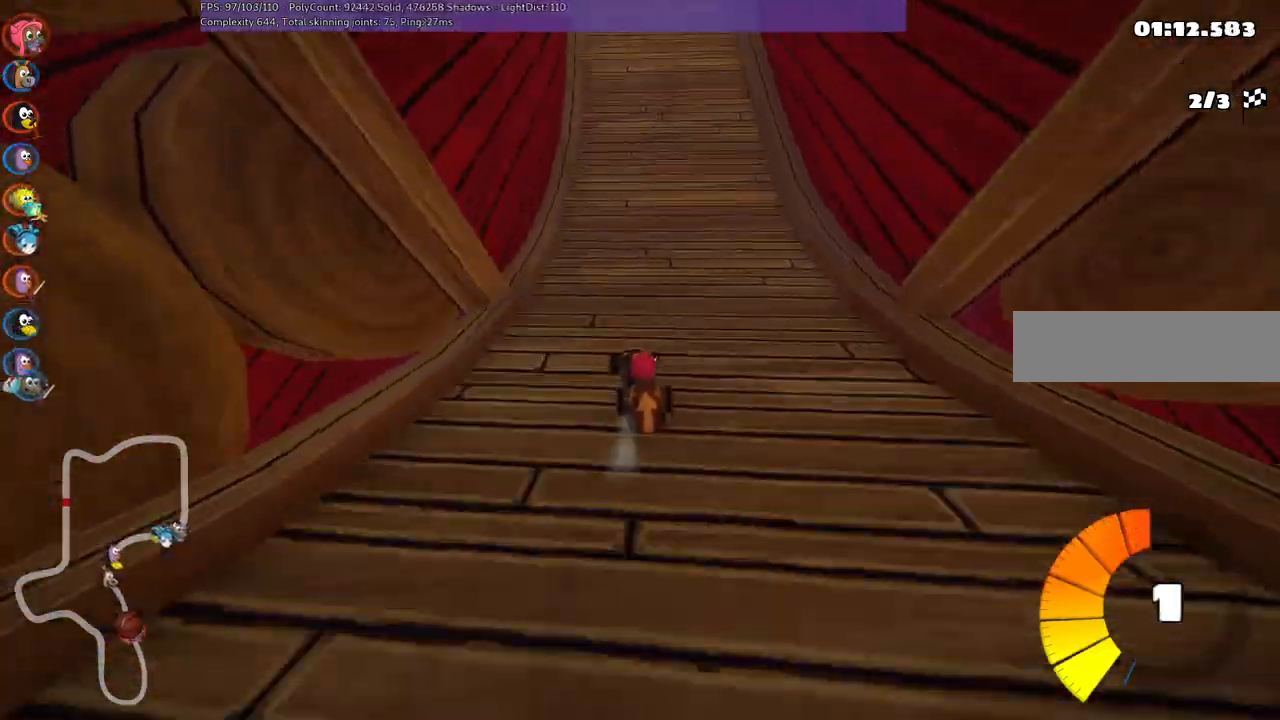
{"keys": ["right", "up"], "events": [[233, "m", "up"]]}
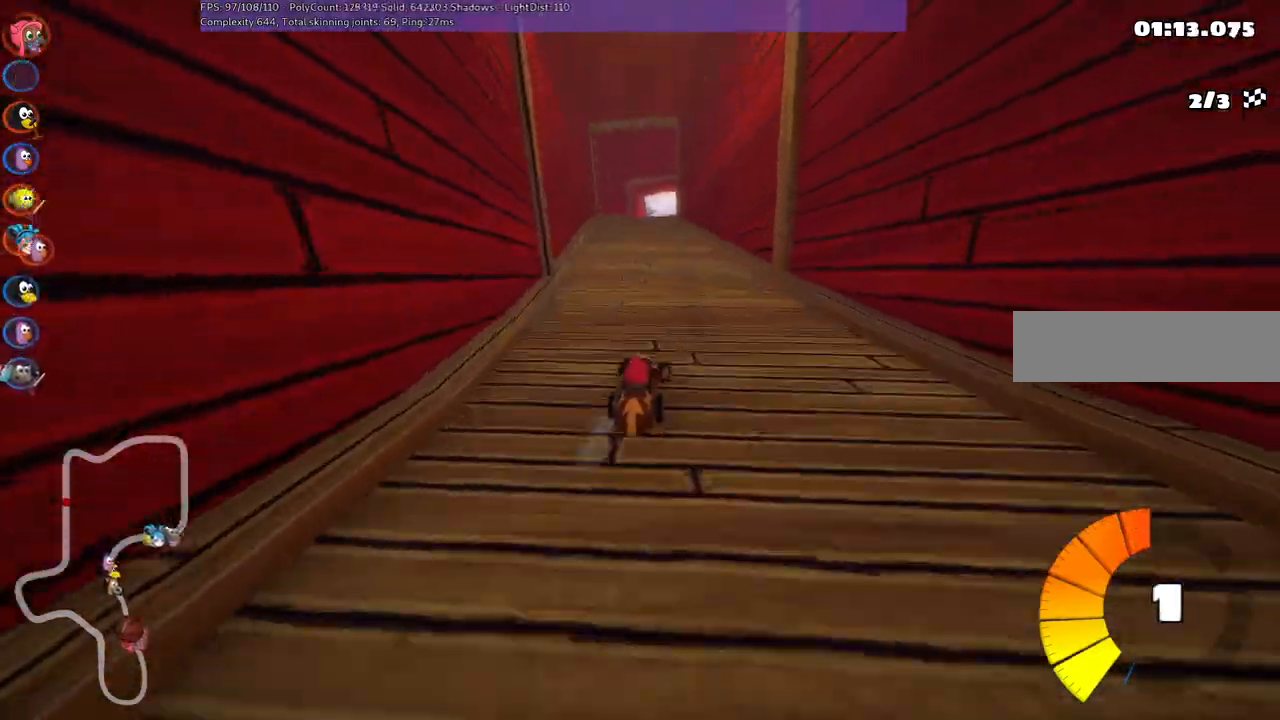
{"keys": ["m", "right", "up"], "events": [[17, "right", "up"], [50, "left", "down"], [50, "m", "down"], [250, "right", "down"], [300, "left", "up"]]}
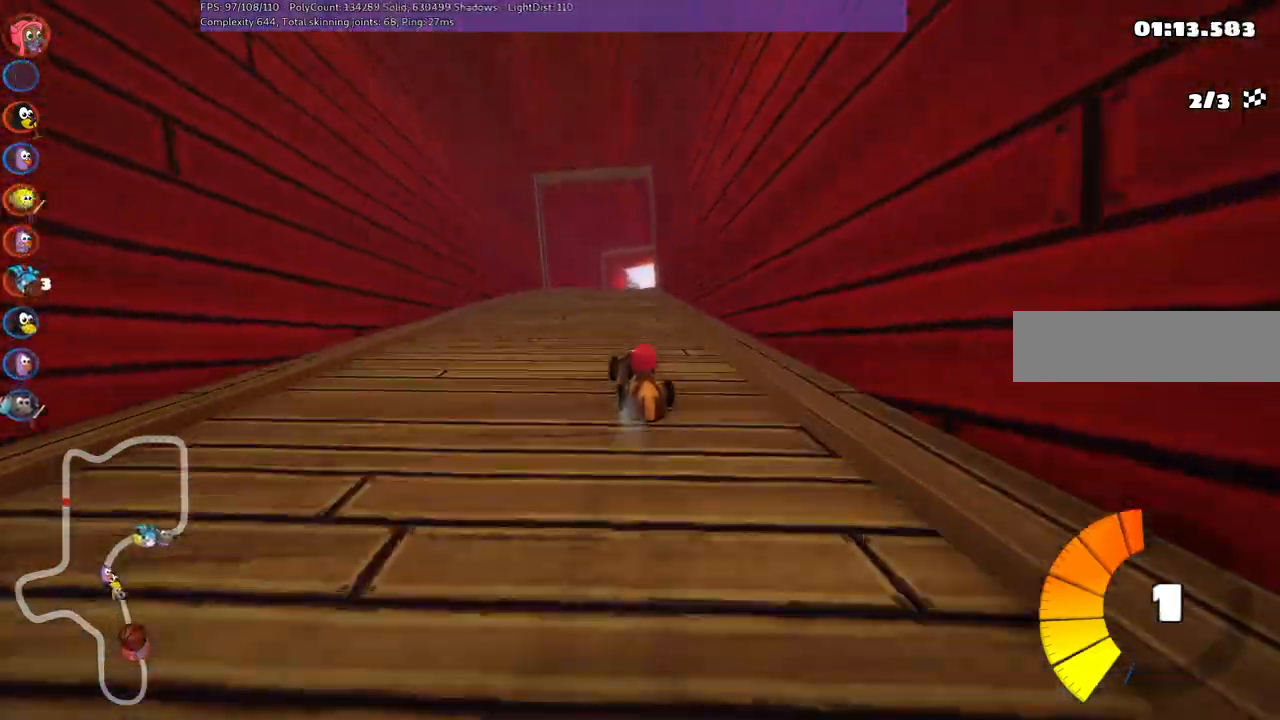
{"keys": ["b", "m", "right", "up"], "events": [[117, "b", "down"]]}
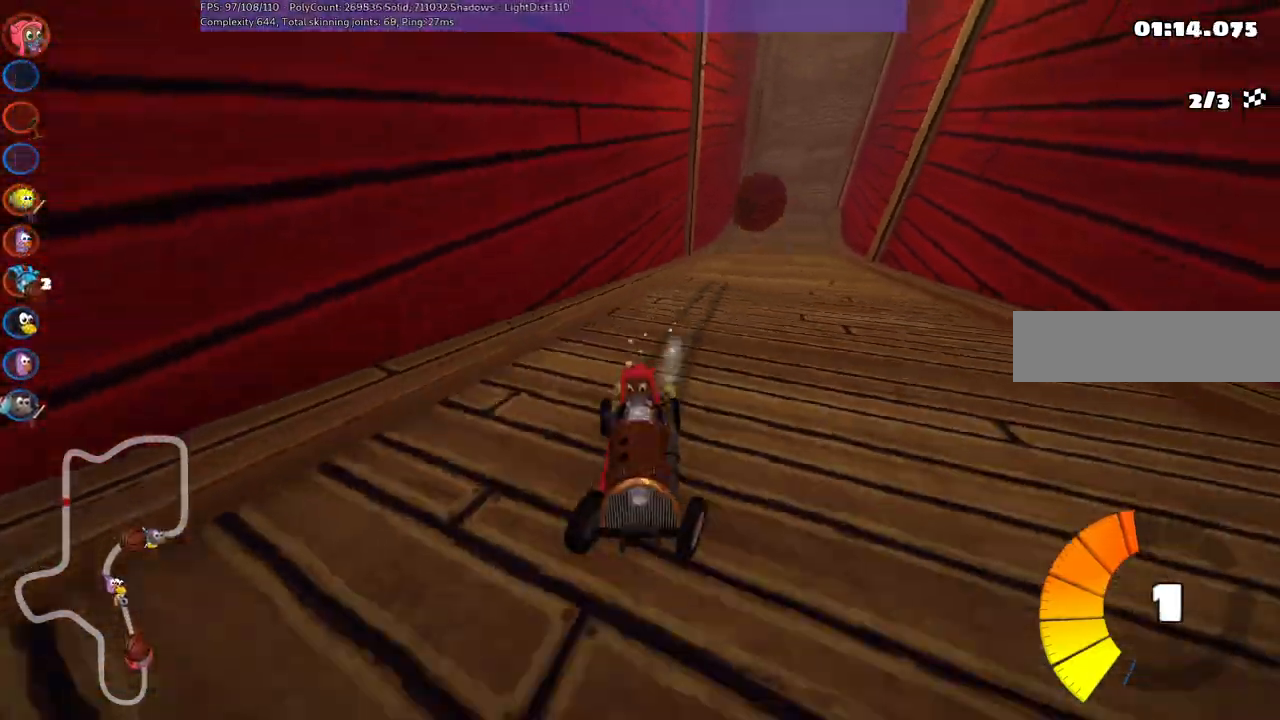
{"keys": ["right", "up"], "events": [[217, "b", "up"], [283, "m", "up"], [317, "n", "down"], [500, "n", "up"]]}